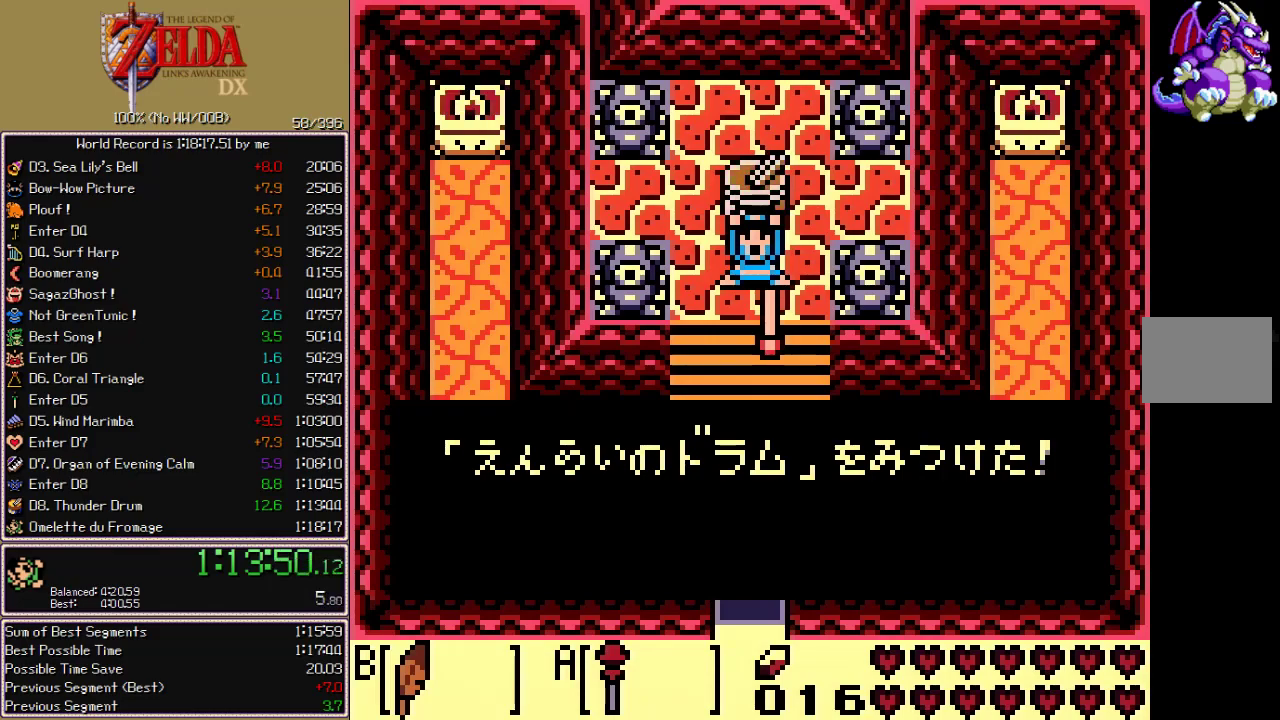
Gameplay with a controller; each line is a JSON object with the inputs held at the frame after it. "events" lists button and stick changes between this image and that frame as [ms after this image, input, new state], when the widget could be followed in between. Not read: CIRCLE CROSS L3 R3 X.
{"buttons": ["B"], "events": [[50, "A", "down"], [150, "A", "up"], [200, "A", "down"], [283, "A", "up"], [350, "A", "down"], [483, "A", "up"], [500, "B", "down"]]}
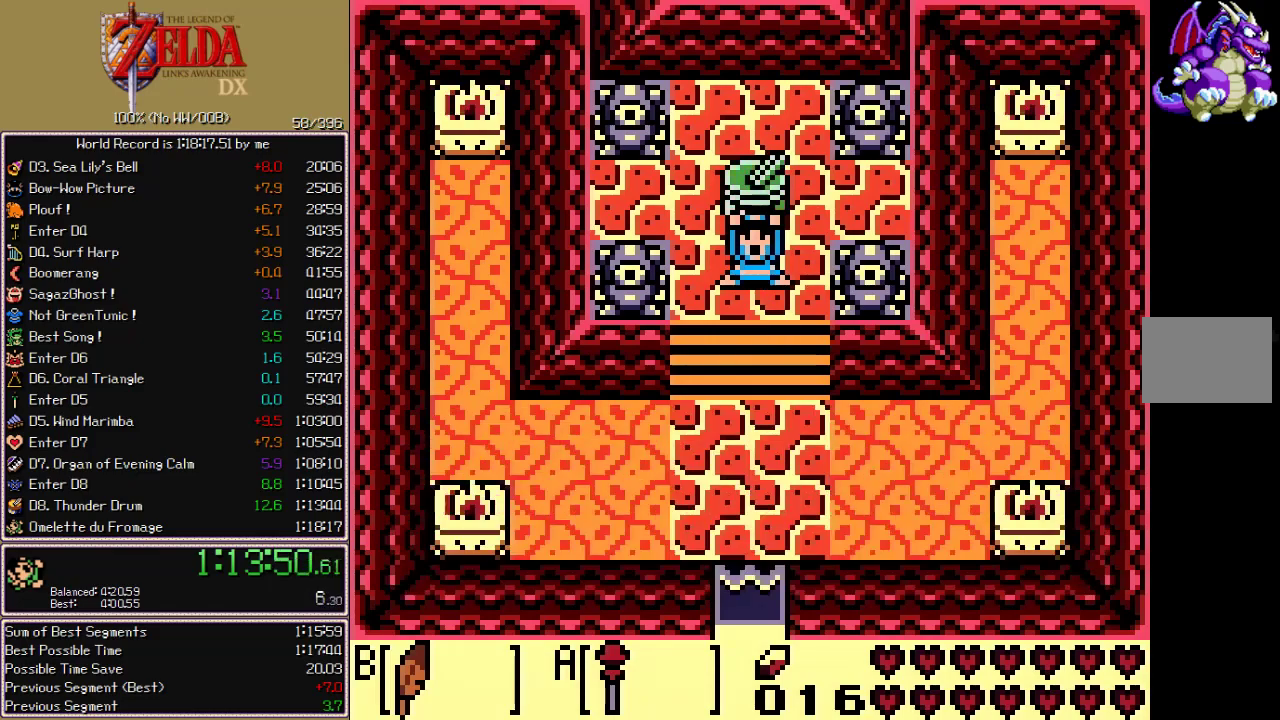
{"buttons": [], "events": [[50, "A", "down"], [100, "A", "up"], [167, "A", "down"], [183, "B", "up"], [250, "A", "up"]]}
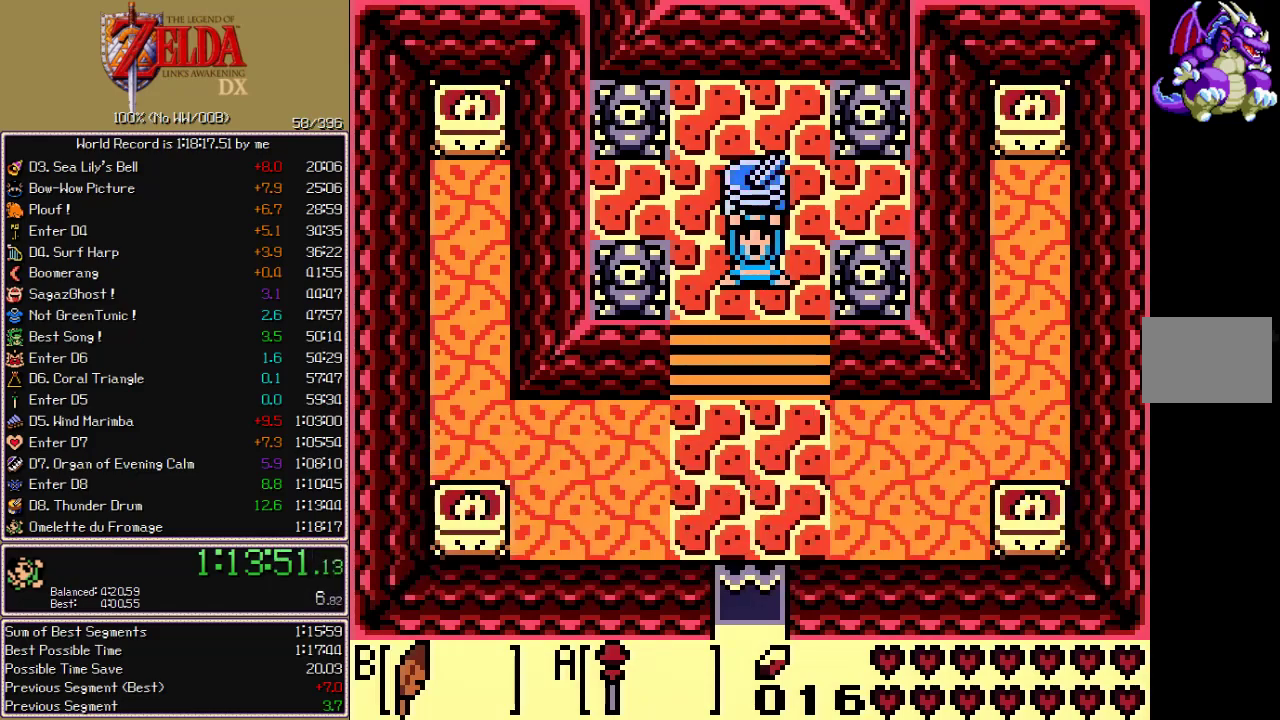
{"buttons": [], "events": []}
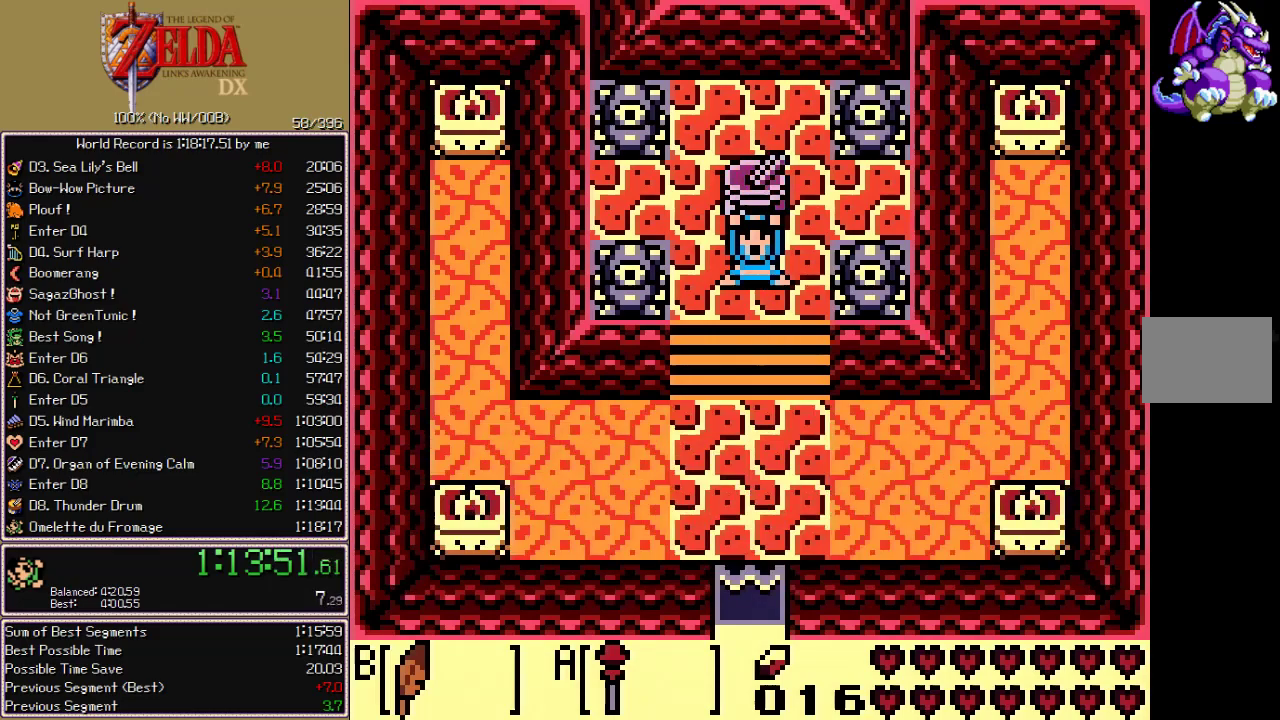
{"buttons": [], "events": []}
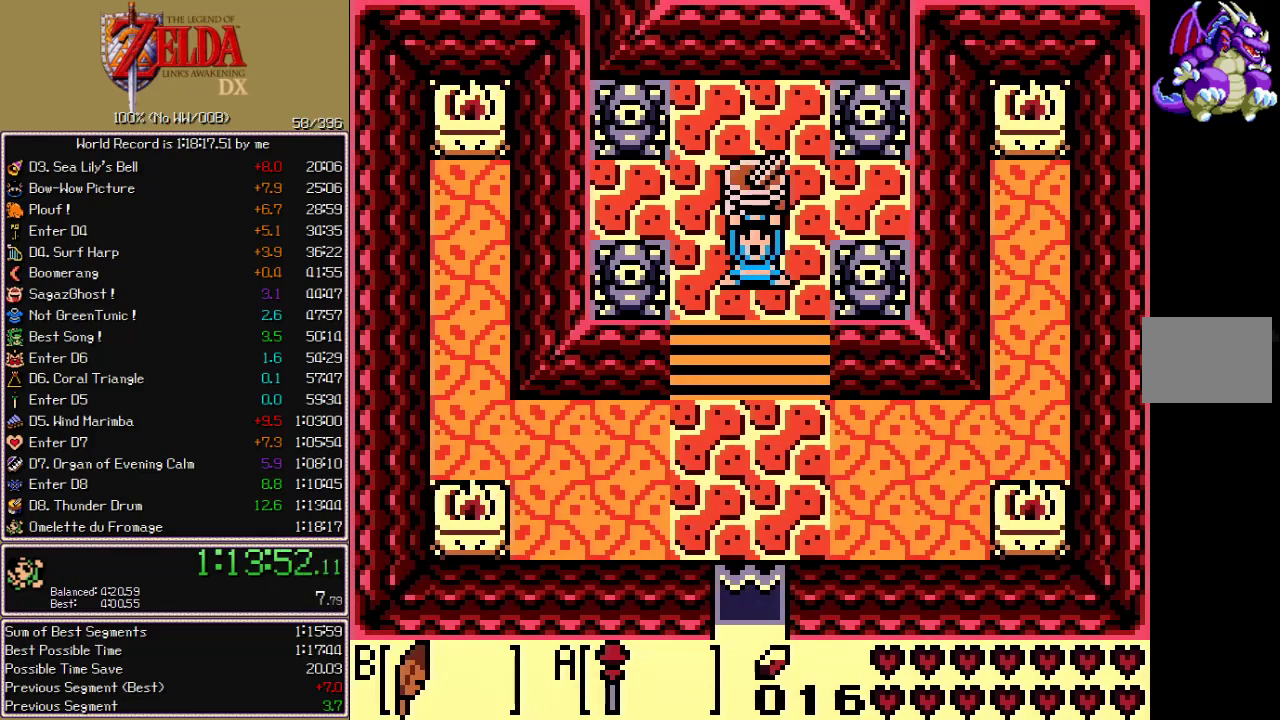
{"buttons": [], "events": []}
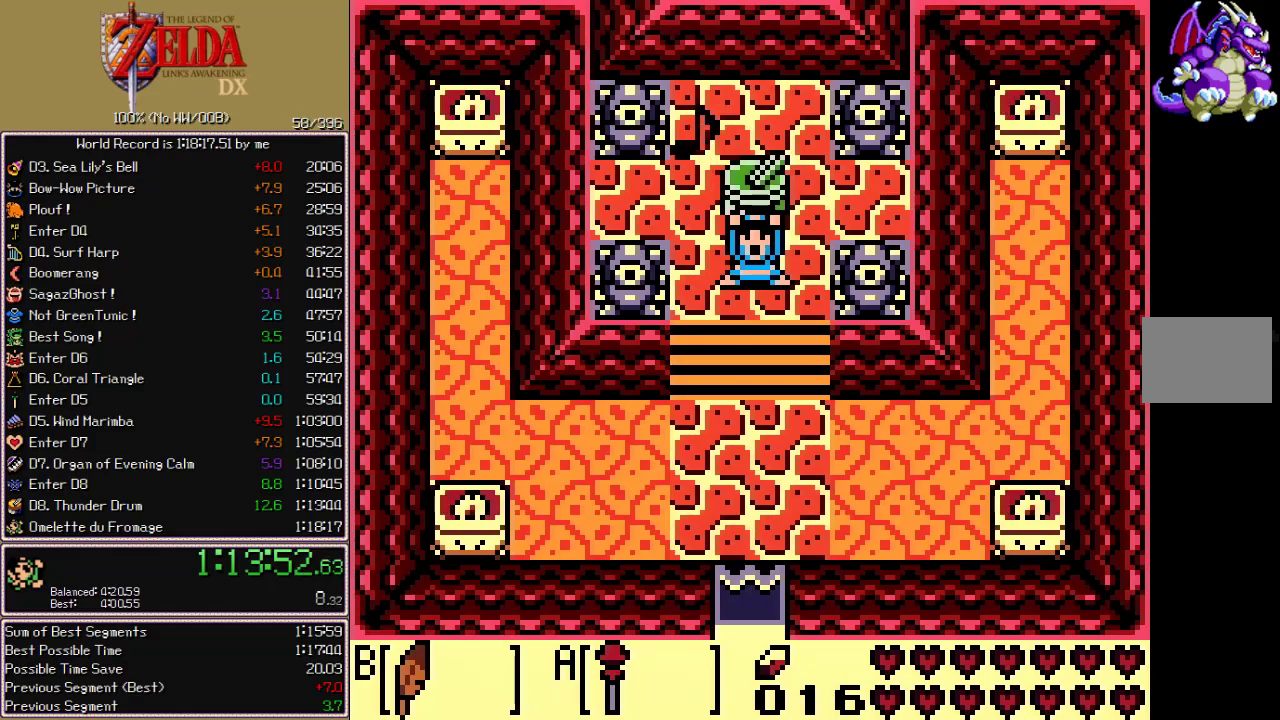
{"buttons": [], "events": []}
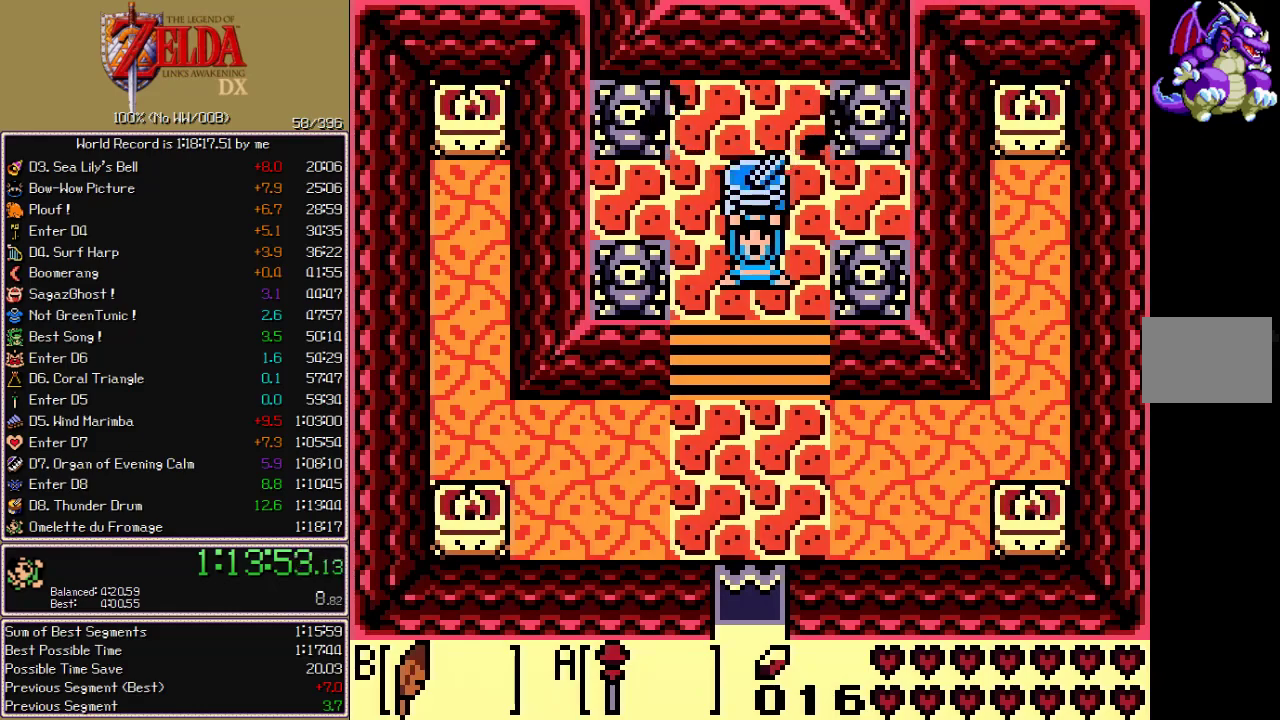
{"buttons": [], "events": []}
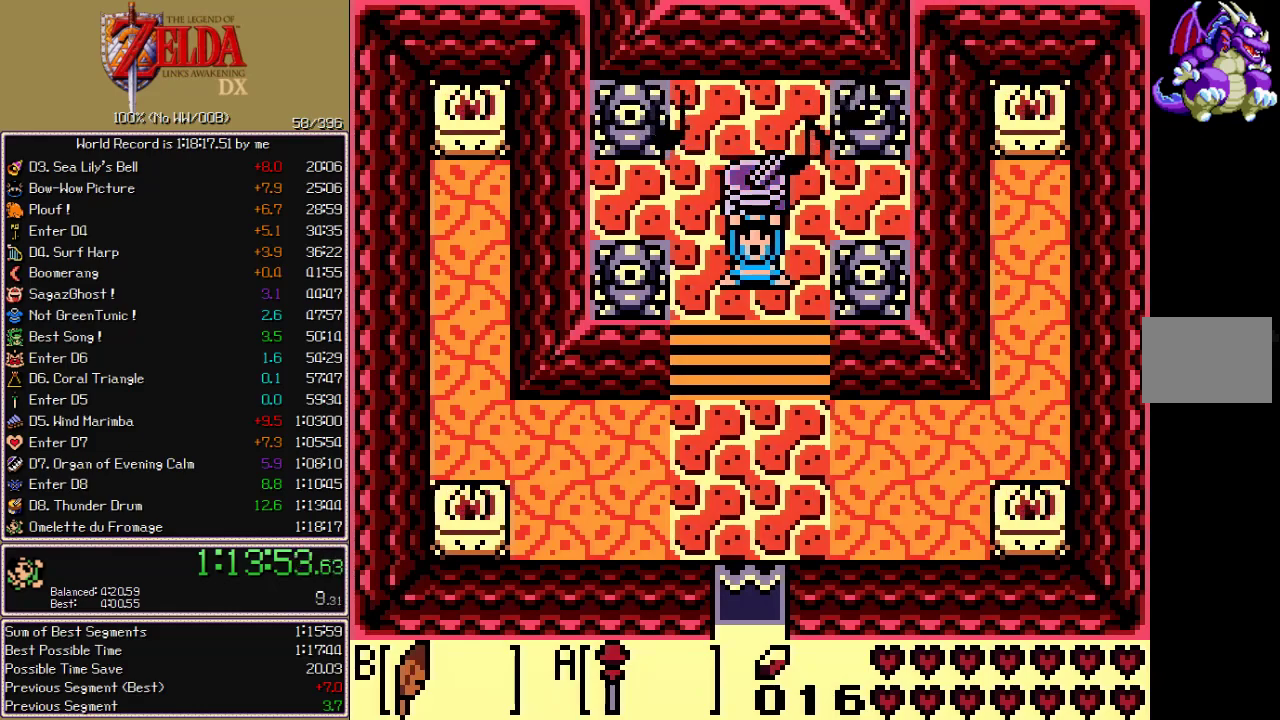
{"buttons": [], "events": []}